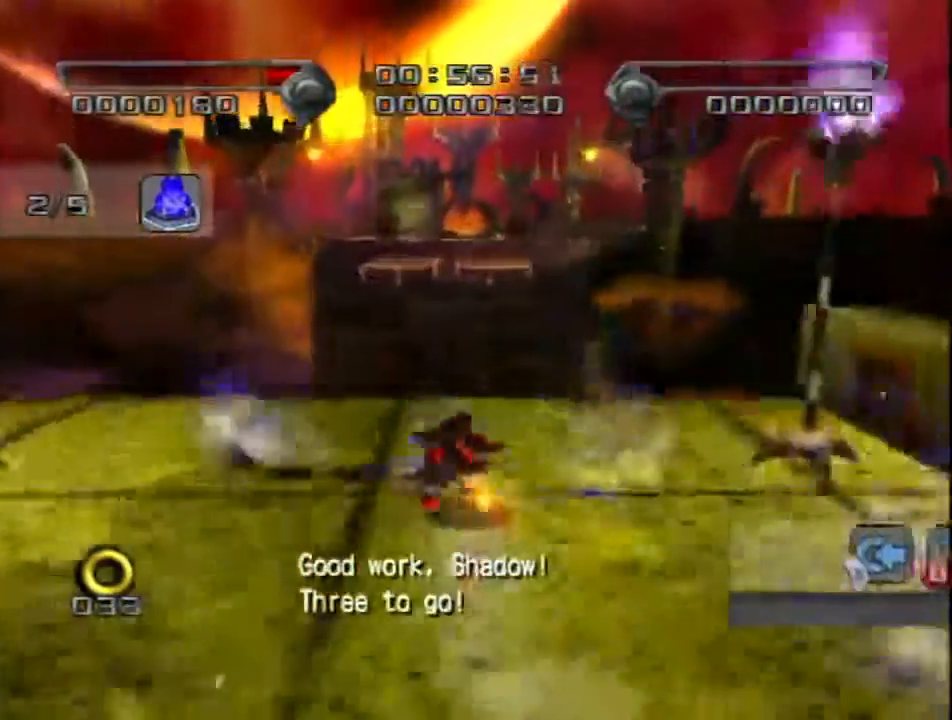
Gameplay with a controller (Nintendo layout); each line is a JSON object with the inputs held at the frame after it. "events" lists button and stick changes between this image and that frame as [ms after this image, input, new state], when the widget could be followed in between. Not read: L3 R1 R3.
{"buttons": [], "left_stick": "up", "right_stick": "center", "events": [[250, "A", "up"], [333, "A", "down"], [467, "A", "up"]]}
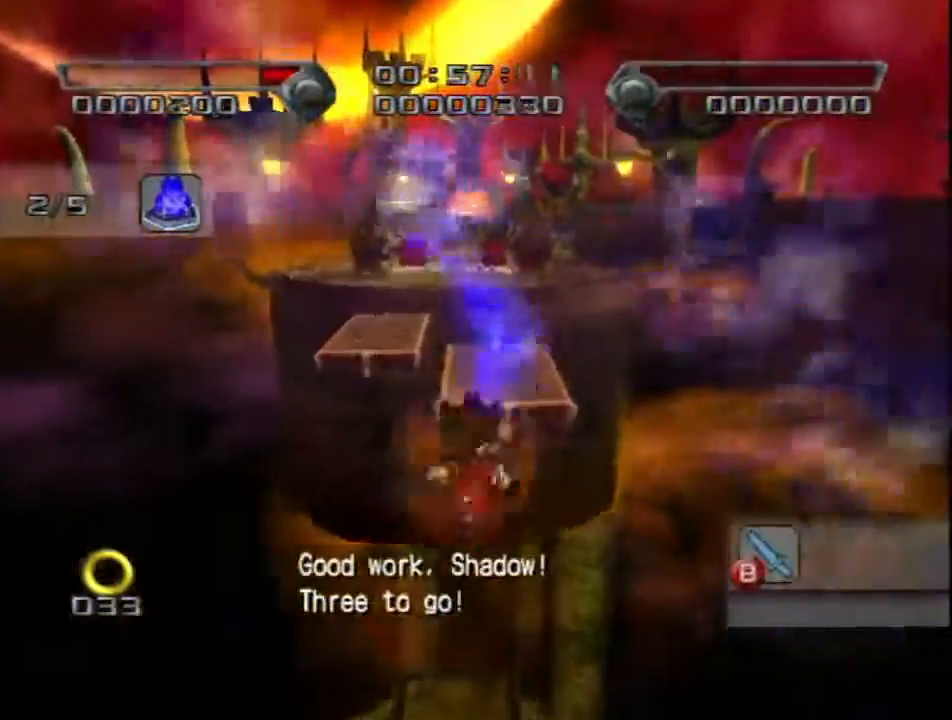
{"buttons": [], "left_stick": "up-left", "right_stick": "center", "events": [[33, "left_stick", "center"], [250, "left_stick", "up-left"], [333, "A", "down"], [467, "A", "up"]]}
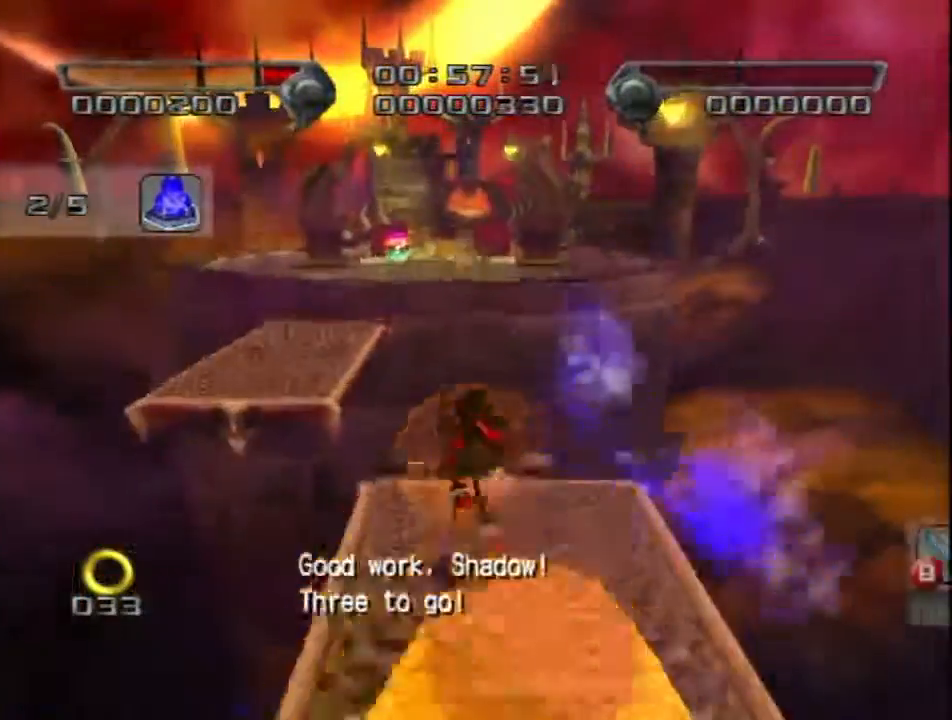
{"buttons": [], "left_stick": "down-right", "right_stick": "center", "events": [[17, "A", "down"], [150, "A", "up"], [183, "left_stick", "center"], [300, "left_stick", "down-right"]]}
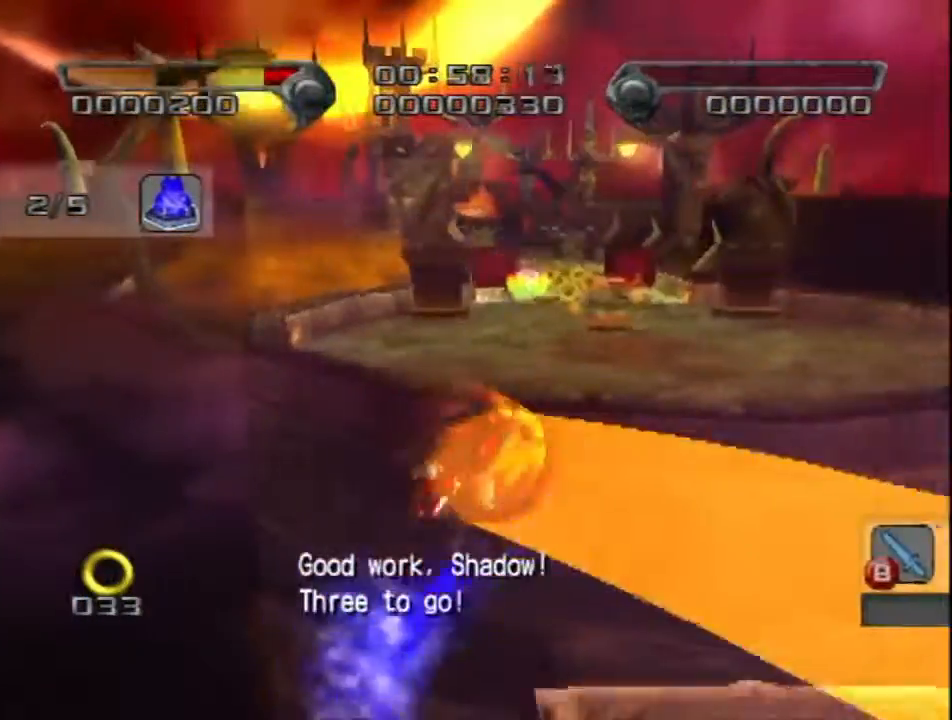
{"buttons": [], "left_stick": "up-right", "right_stick": "center", "events": [[267, "left_stick", "up-right"]]}
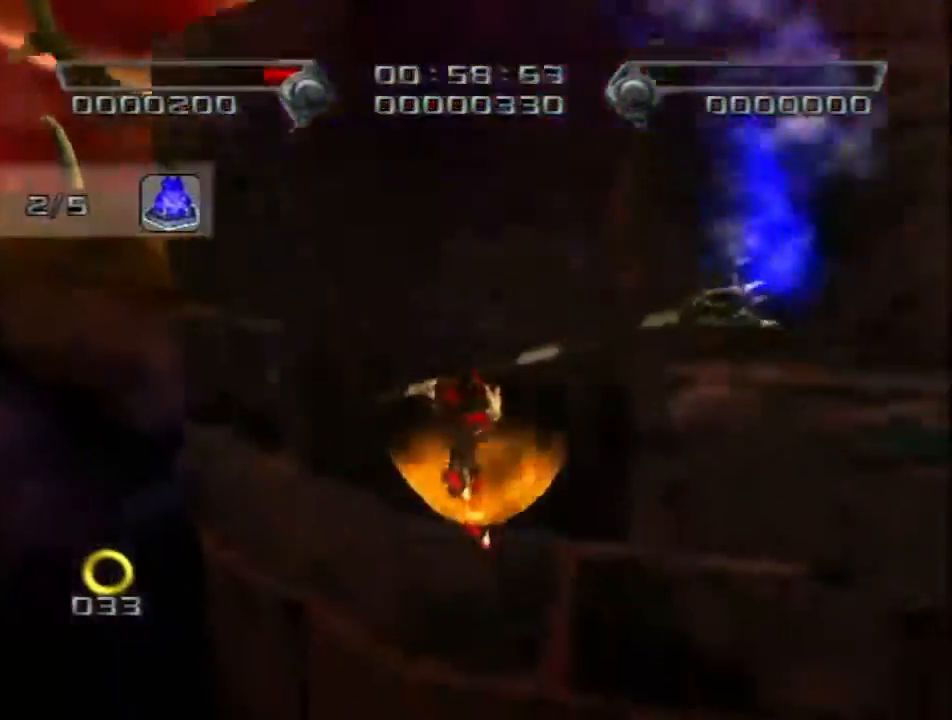
{"buttons": [], "left_stick": "up-right", "right_stick": "center", "events": []}
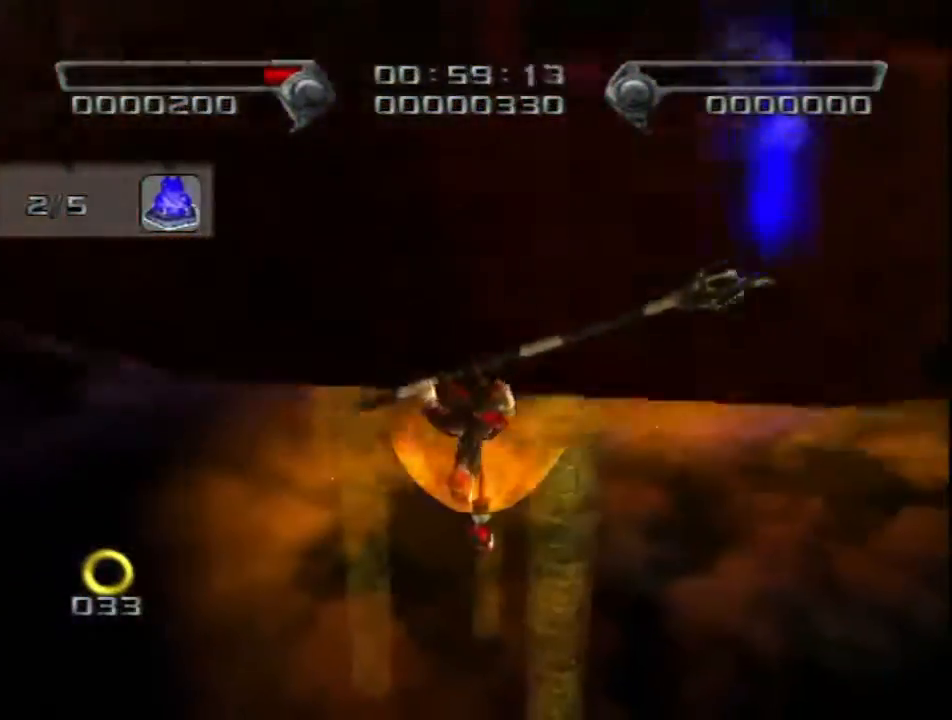
{"buttons": [], "left_stick": "up", "right_stick": "center", "events": [[317, "left_stick", "up"]]}
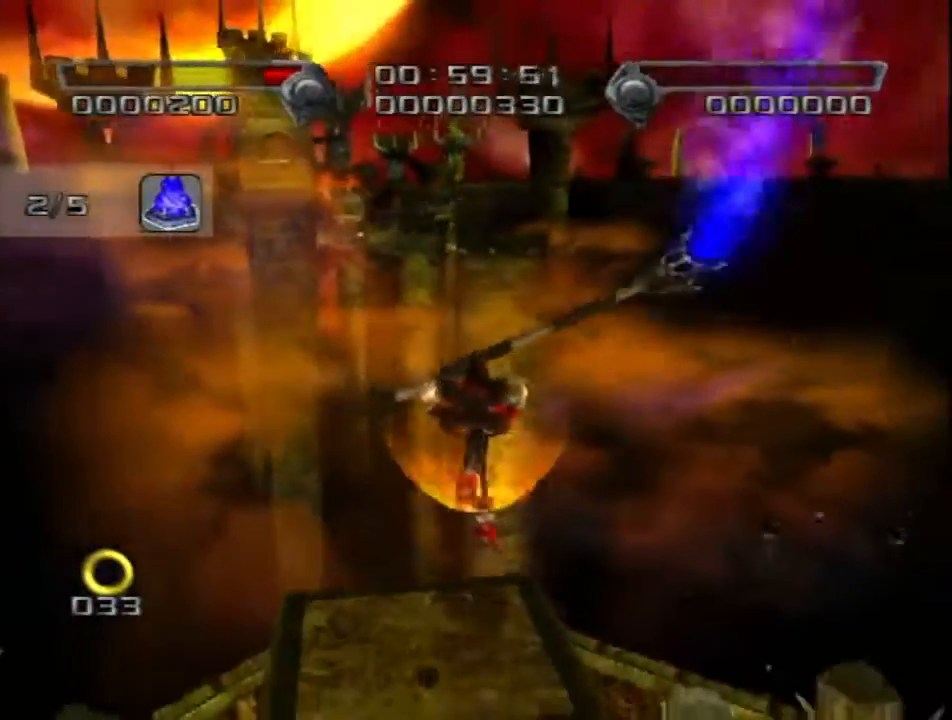
{"buttons": [], "left_stick": "up", "right_stick": "center", "events": []}
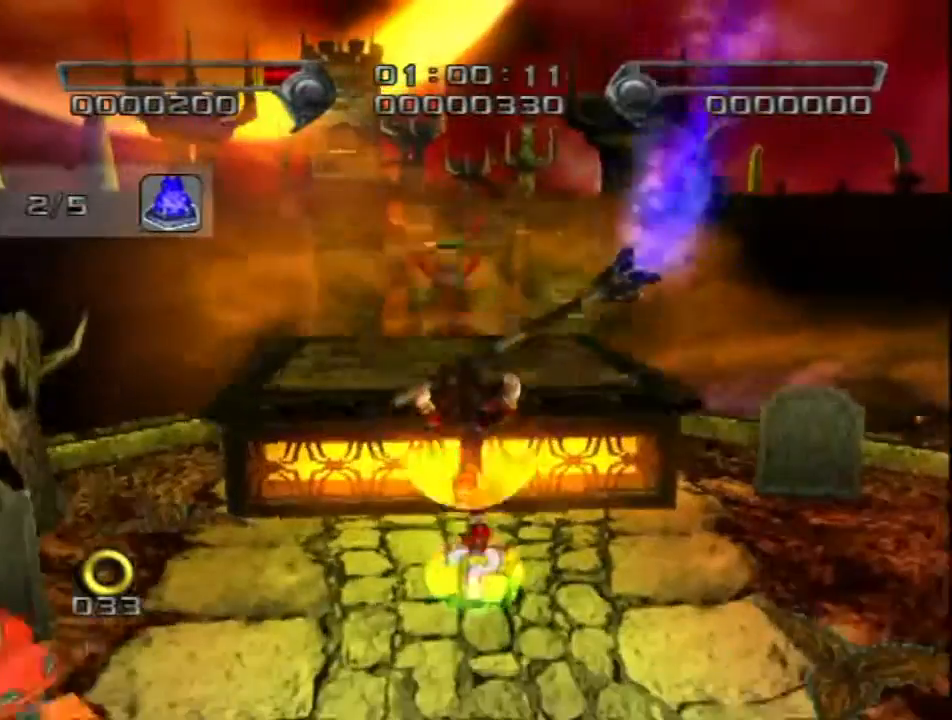
{"buttons": ["A"], "left_stick": "up", "right_stick": "center", "events": [[133, "A", "down"]]}
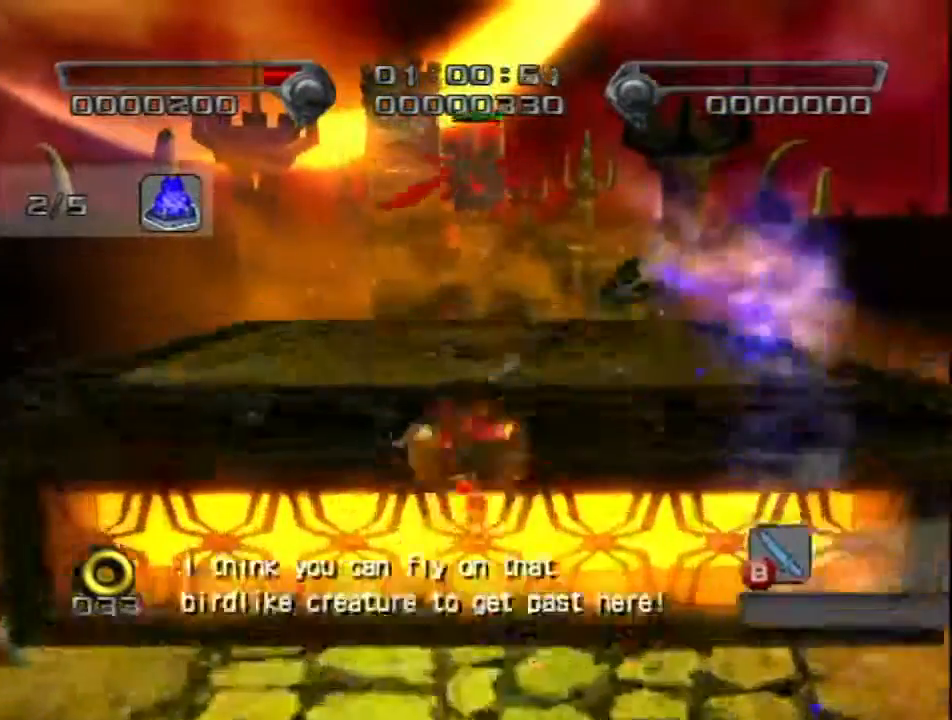
{"buttons": [], "left_stick": "center", "right_stick": "center", "events": [[217, "A", "up"], [467, "left_stick", "center"]]}
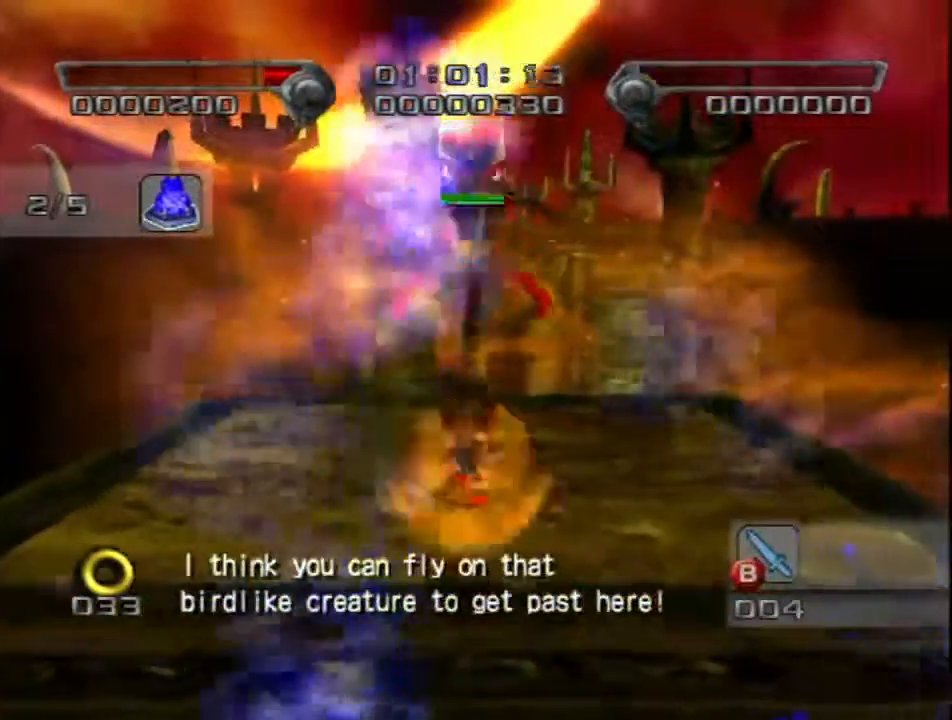
{"buttons": ["A"], "left_stick": "center", "right_stick": "center", "events": [[100, "left_stick", "up"], [183, "A", "down"], [283, "left_stick", "center"]]}
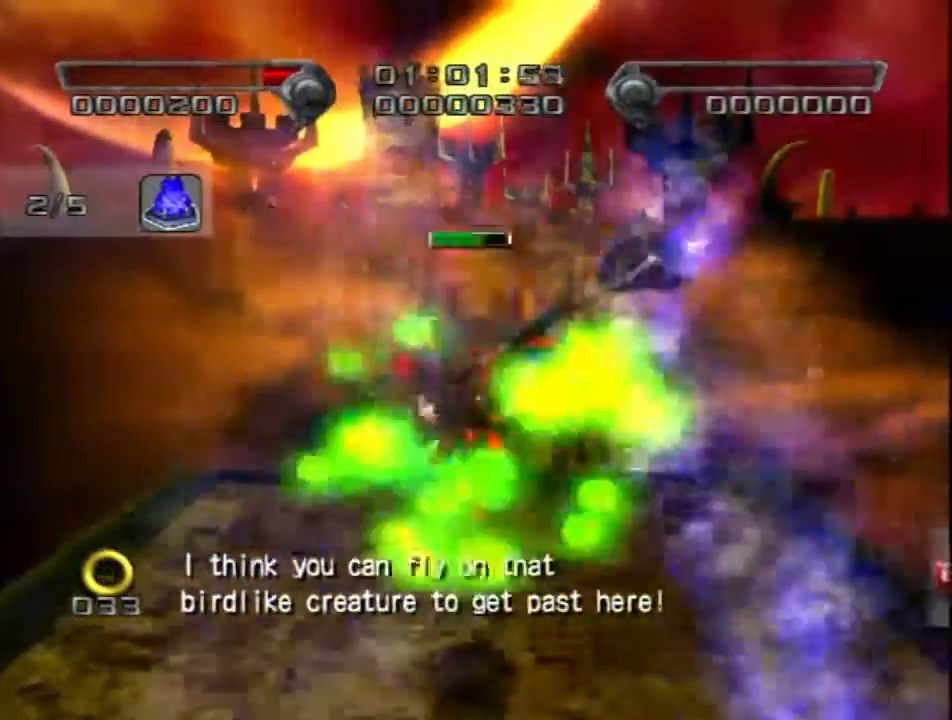
{"buttons": [], "left_stick": "center", "right_stick": "center", "events": [[67, "left_stick", "up-right"], [83, "A", "up"], [117, "left_stick", "up"], [400, "left_stick", "center"]]}
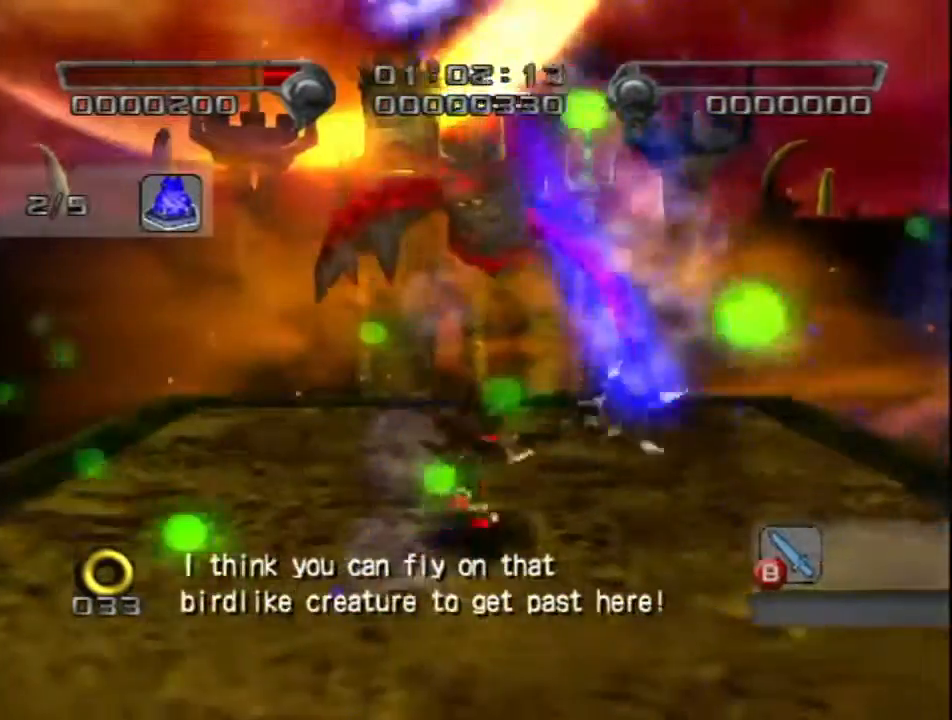
{"buttons": [], "left_stick": "center", "right_stick": "center", "events": [[50, "A", "down"], [217, "left_stick", "up-right"], [283, "left_stick", "up"], [317, "A", "up"], [433, "left_stick", "center"]]}
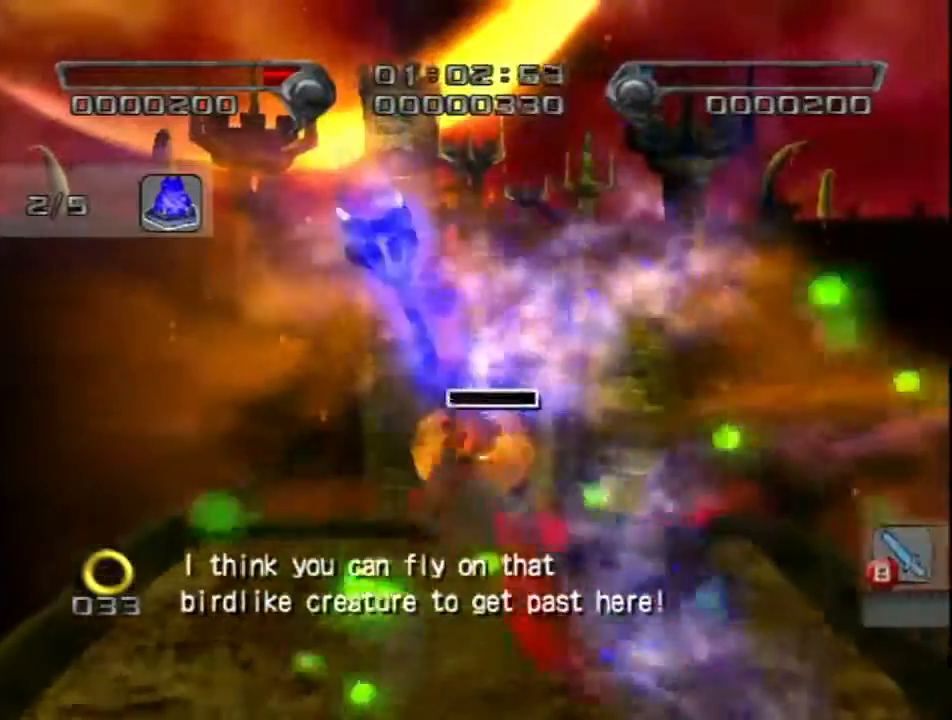
{"buttons": [], "left_stick": "center", "right_stick": "center", "events": [[67, "left_stick", "down"], [150, "left_stick", "down-right"], [400, "left_stick", "center"]]}
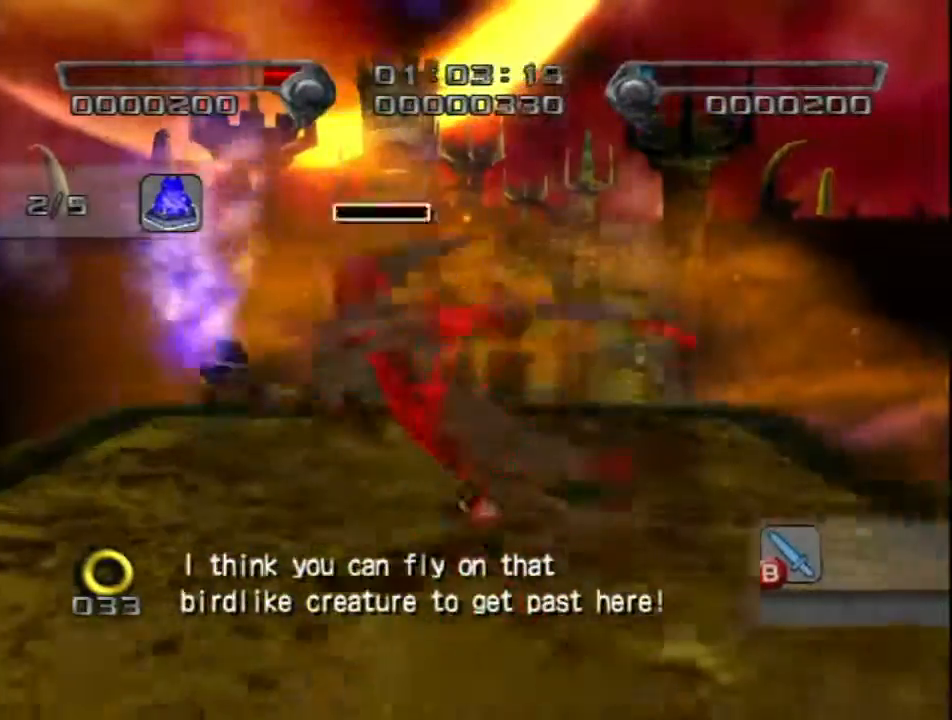
{"buttons": [], "left_stick": "center", "right_stick": "center", "events": [[133, "left_stick", "right"], [350, "left_stick", "center"]]}
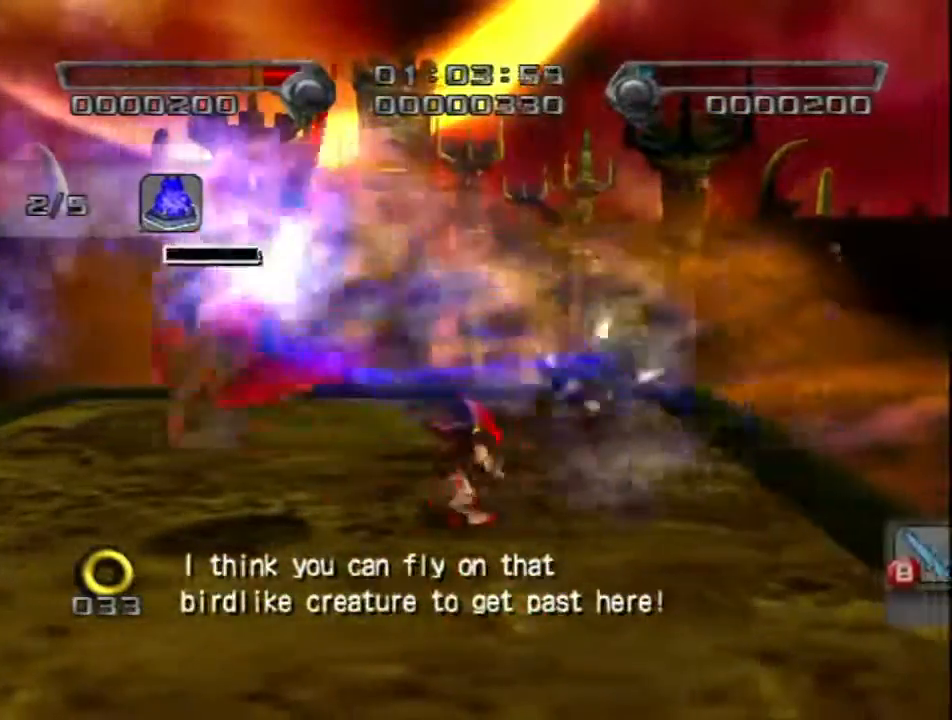
{"buttons": [], "left_stick": "center", "right_stick": "center", "events": []}
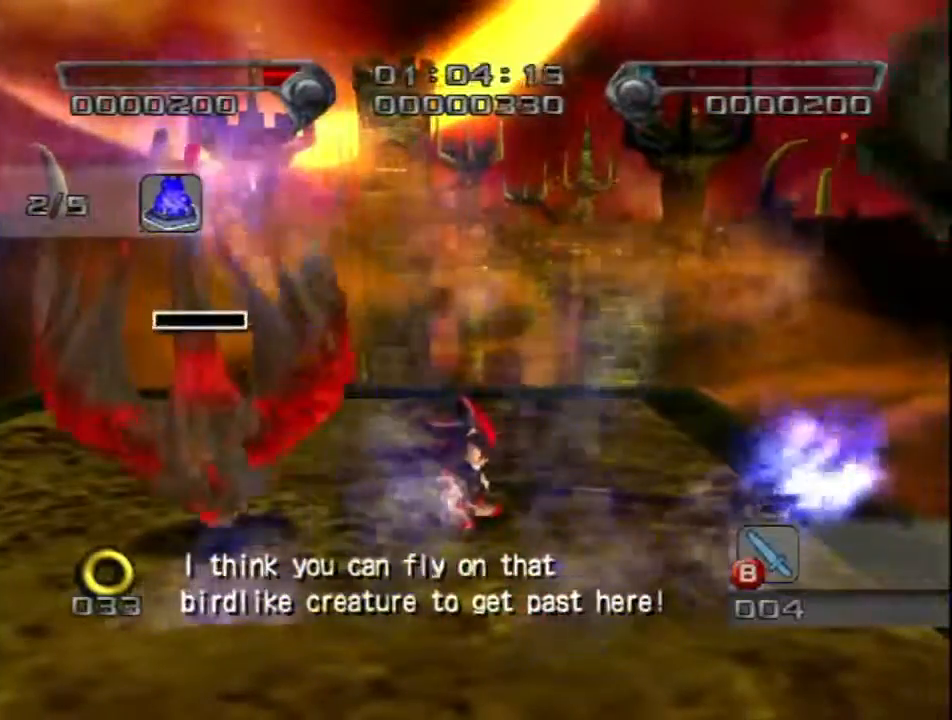
{"buttons": [], "left_stick": "center", "right_stick": "center", "events": [[217, "left_stick", "left"], [350, "left_stick", "center"]]}
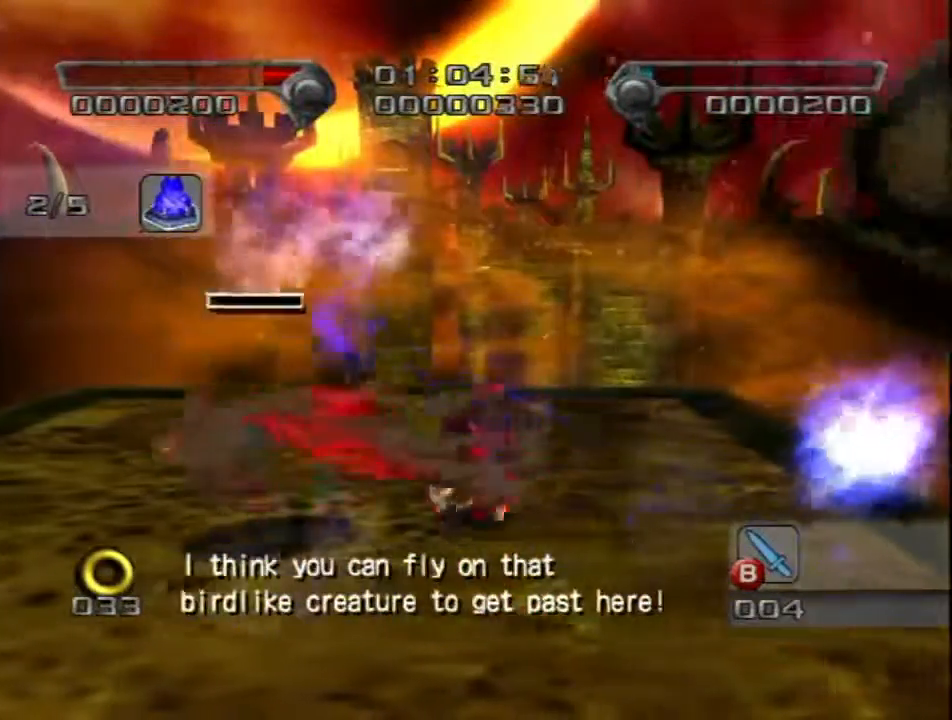
{"buttons": [], "left_stick": "center", "right_stick": "center", "events": []}
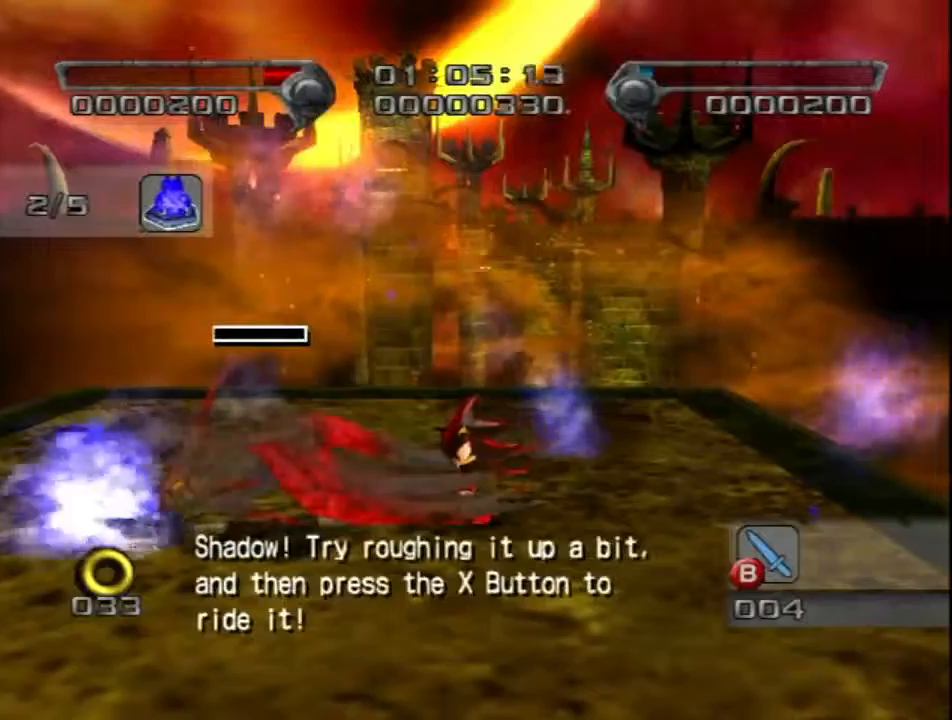
{"buttons": [], "left_stick": "center", "right_stick": "center", "events": [[150, "left_stick", "left"], [283, "left_stick", "center"], [300, "X", "down"], [433, "X", "up"]]}
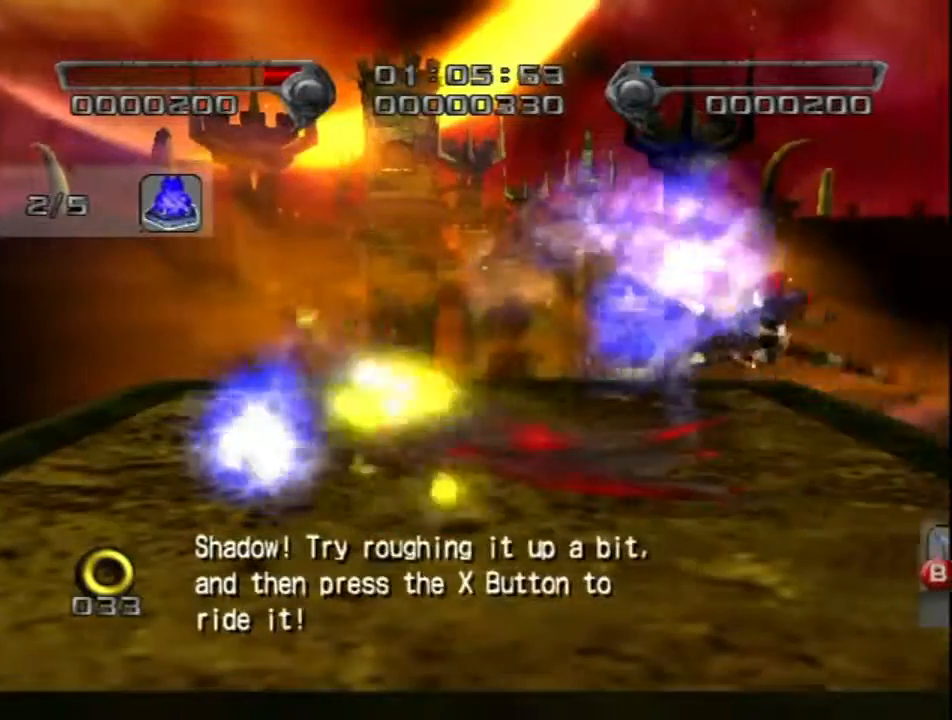
{"buttons": ["A"], "left_stick": "center", "right_stick": "center", "events": [[433, "A", "down"]]}
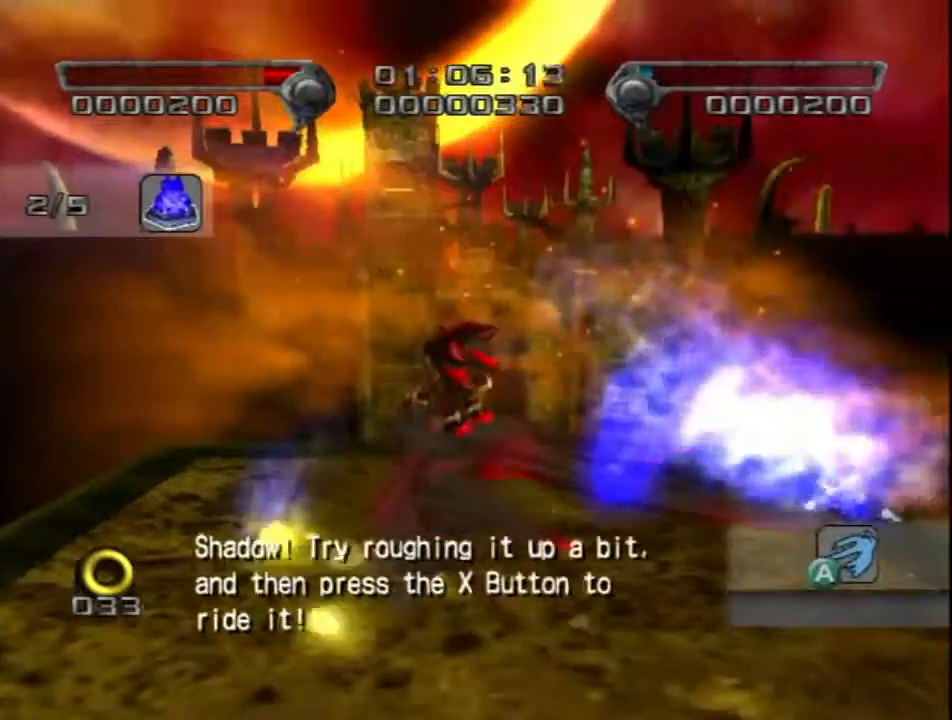
{"buttons": ["A"], "left_stick": "center", "right_stick": "center", "events": []}
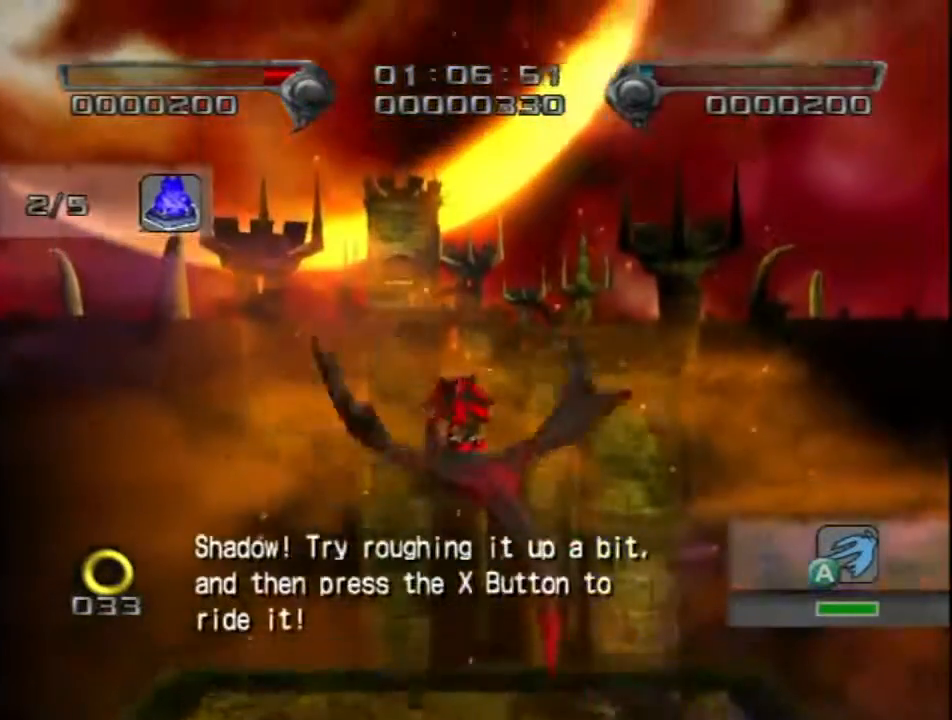
{"buttons": ["A"], "left_stick": "center", "right_stick": "center", "events": []}
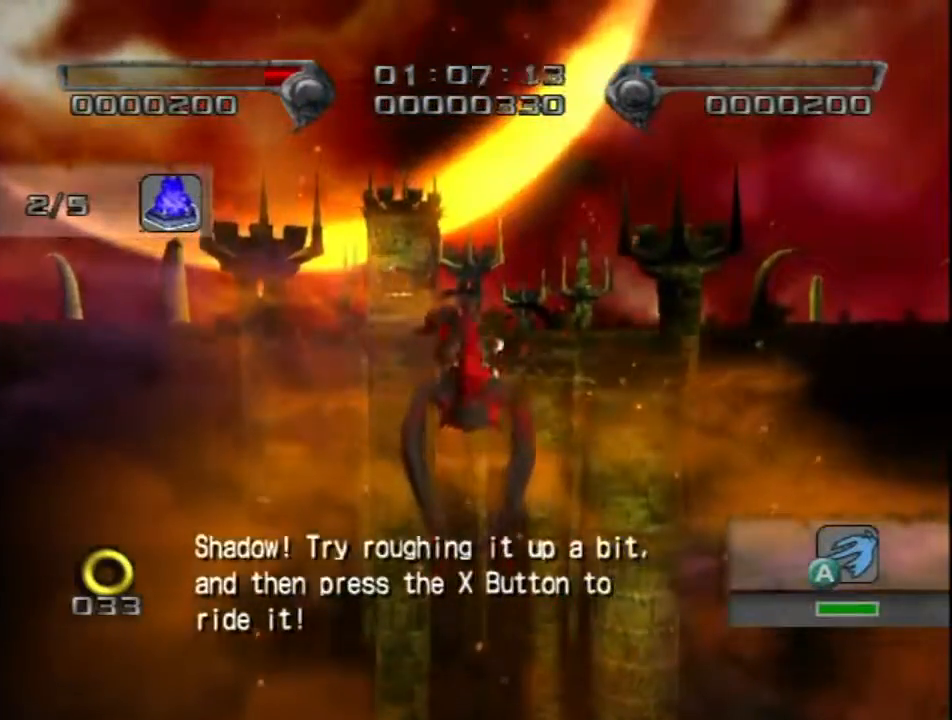
{"buttons": ["A"], "left_stick": "center", "right_stick": "center", "events": []}
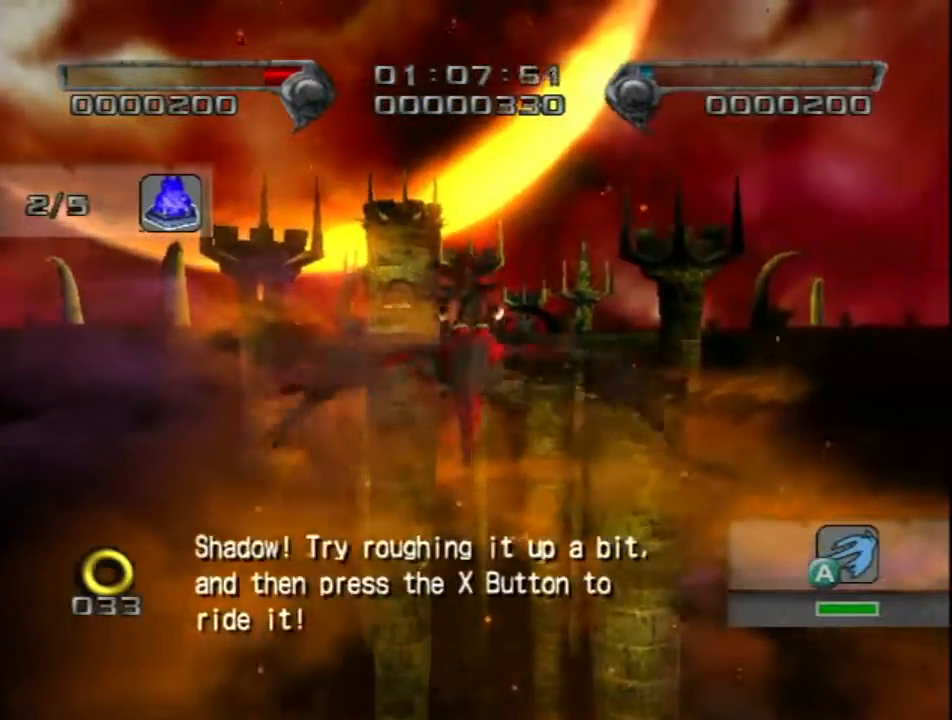
{"buttons": ["A"], "left_stick": "center", "right_stick": "center", "events": [[117, "A", "up"], [150, "A", "down"]]}
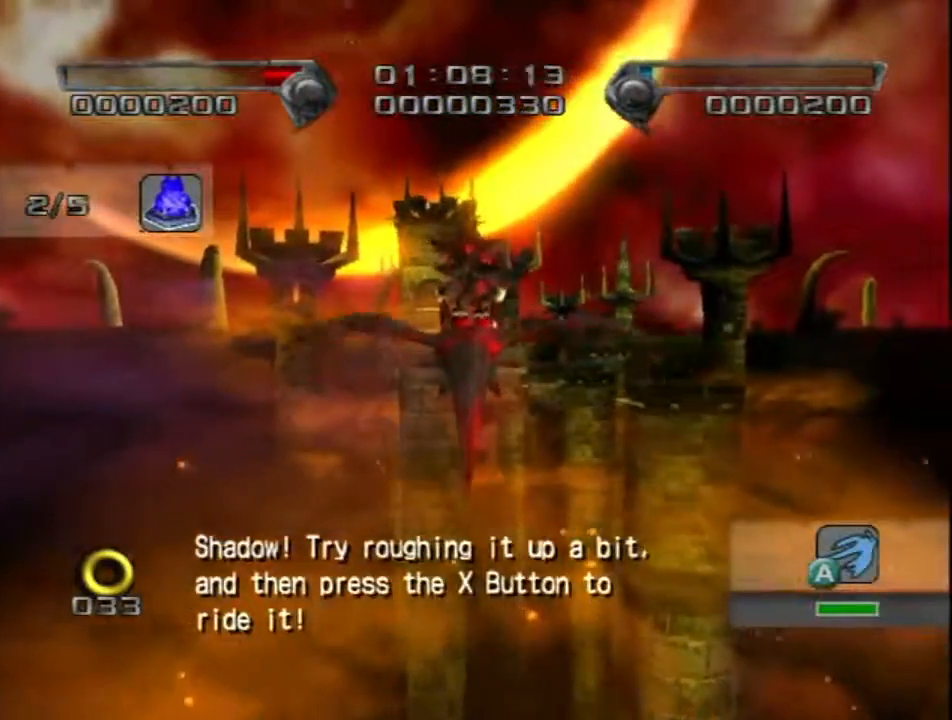
{"buttons": ["A"], "left_stick": "center", "right_stick": "center", "events": []}
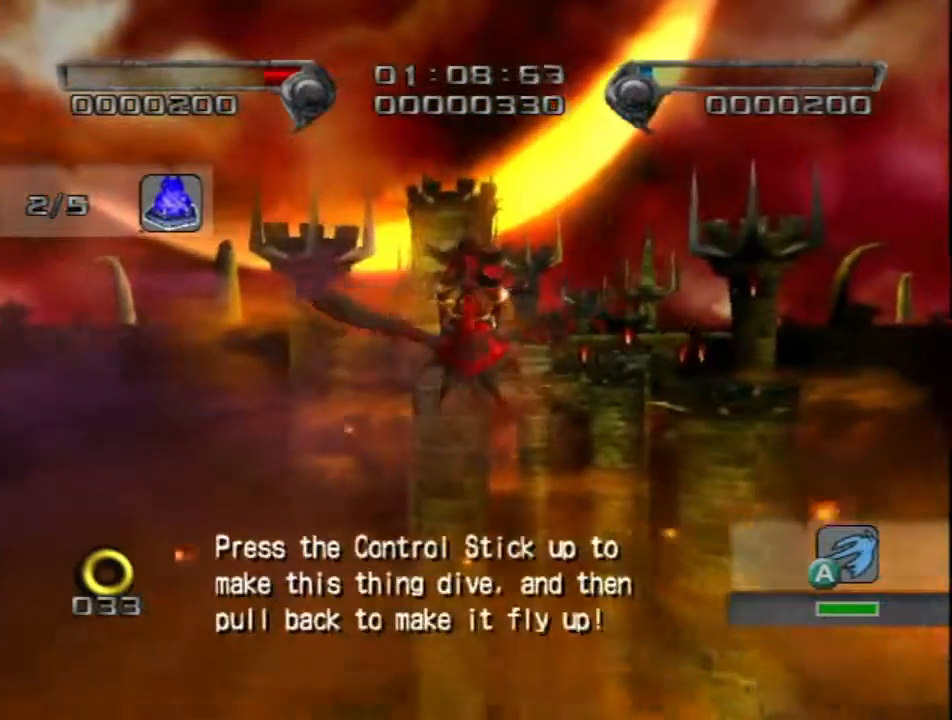
{"buttons": ["A"], "left_stick": "center", "right_stick": "center", "events": []}
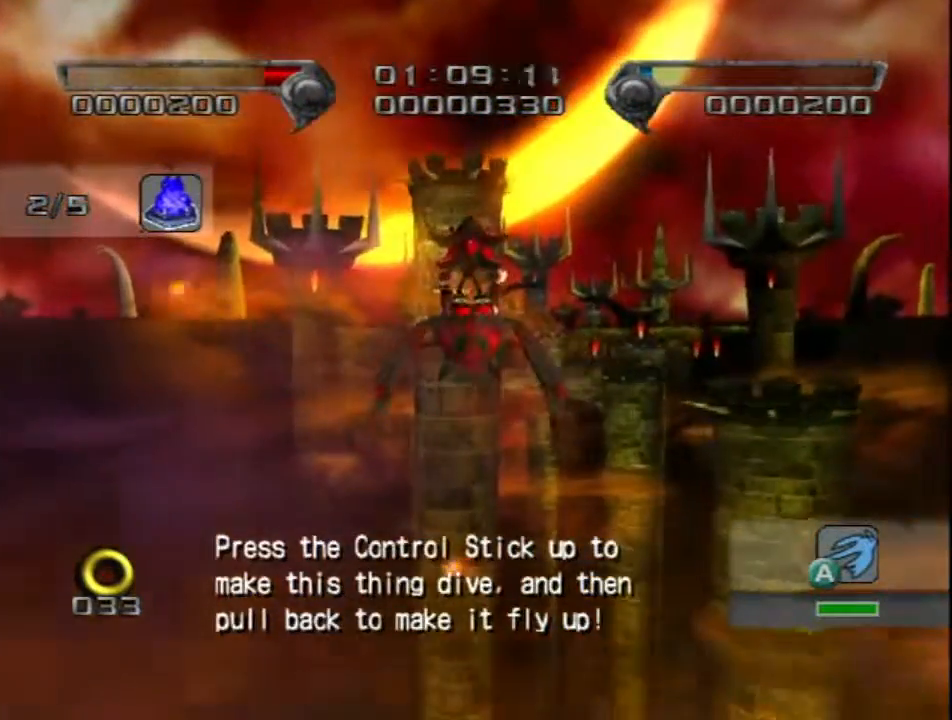
{"buttons": ["A"], "left_stick": "center", "right_stick": "center", "events": []}
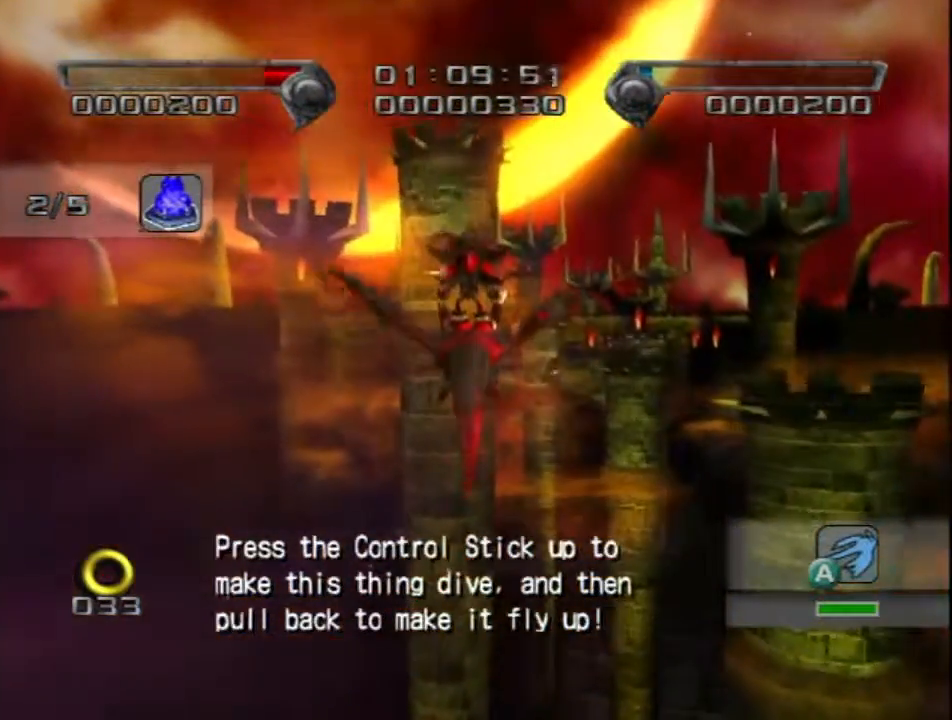
{"buttons": ["A"], "left_stick": "center", "right_stick": "center", "events": []}
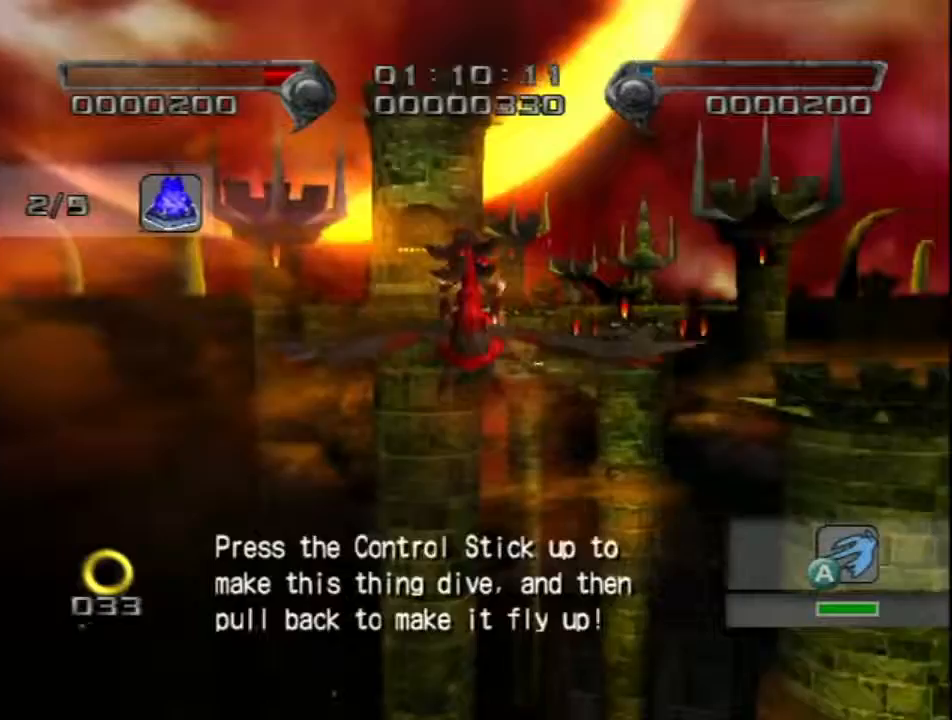
{"buttons": ["A"], "left_stick": "center", "right_stick": "center", "events": []}
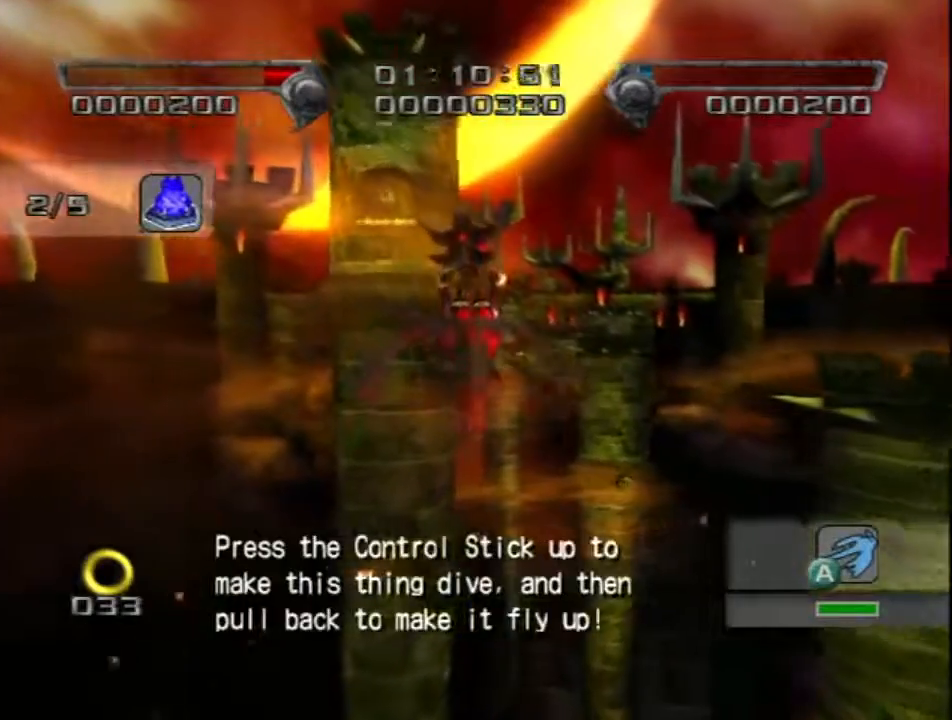
{"buttons": ["A"], "left_stick": "center", "right_stick": "center", "events": []}
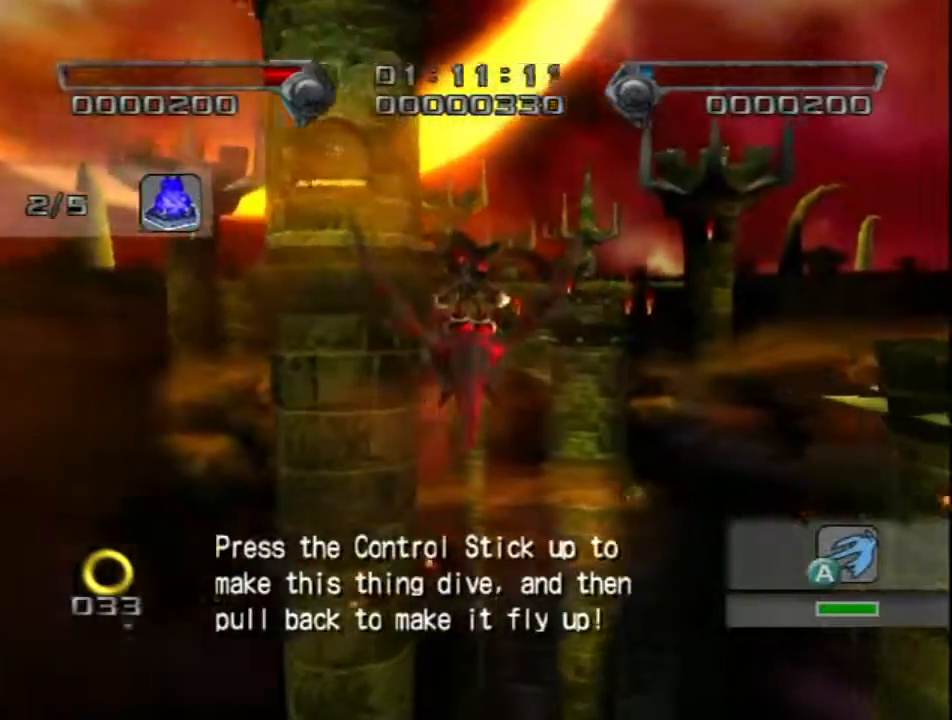
{"buttons": ["A"], "left_stick": "center", "right_stick": "center", "events": []}
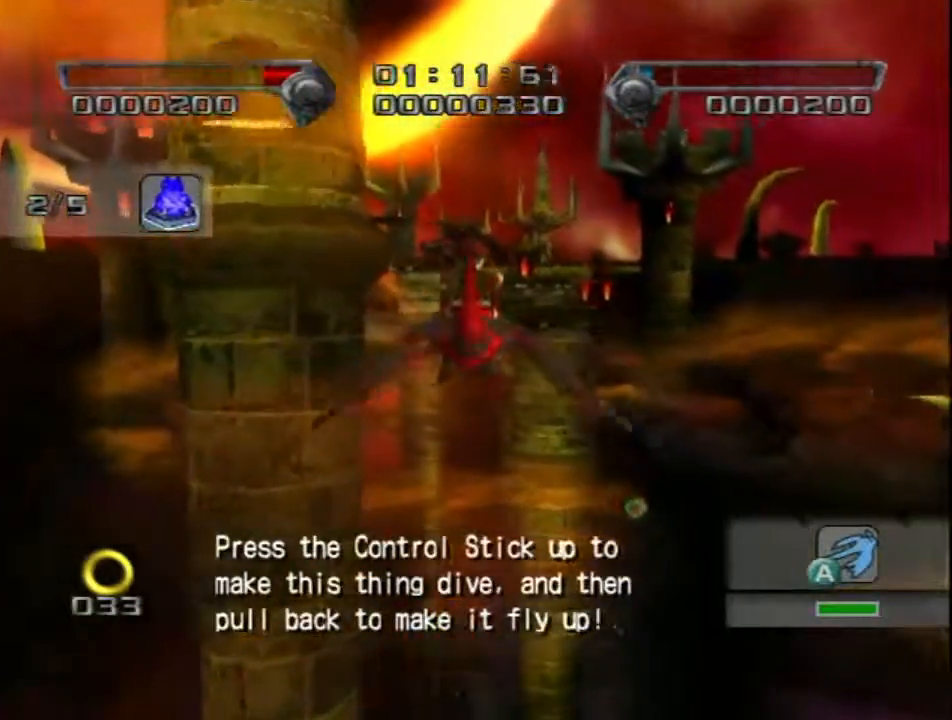
{"buttons": ["A"], "left_stick": "center", "right_stick": "center", "events": []}